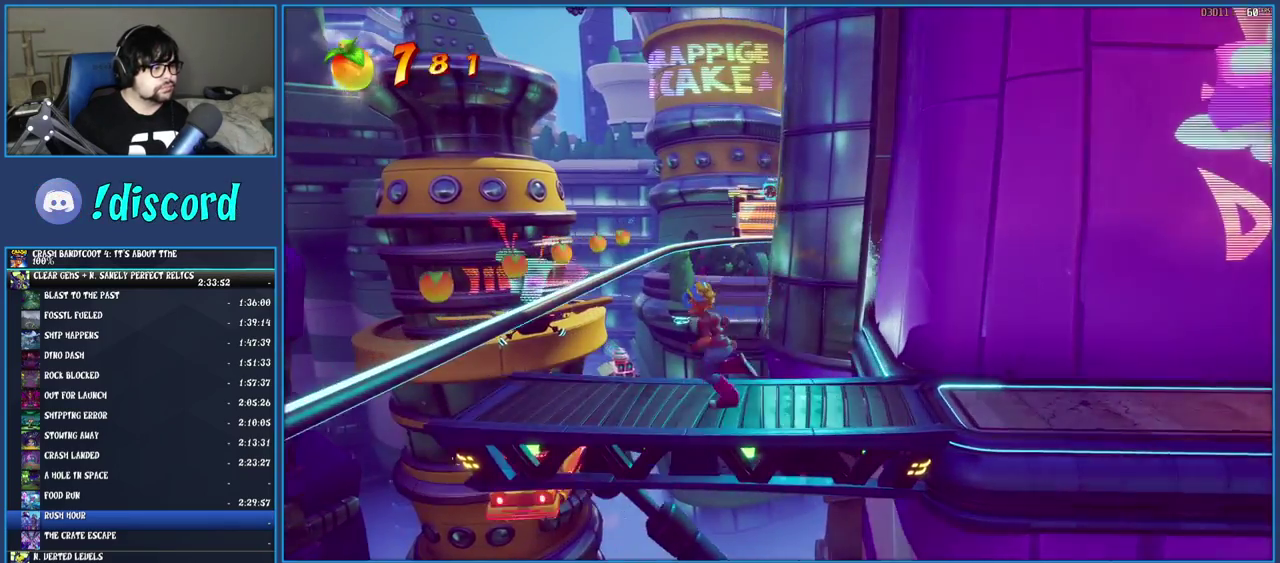
Gameplay with a controller (PlayStation layout); each line is a JSON object with the inputs held at the frame after it. "events" lists button and stick changes between this image and that frame as [ms after this image, input, new state], when the widget could be followed in between. Not read: L3 R1 R3.
{"buttons": [], "left_stick": "left", "right_stick": "center", "events": [[67, "CROSS", "down"], [233, "CROSS", "up"]]}
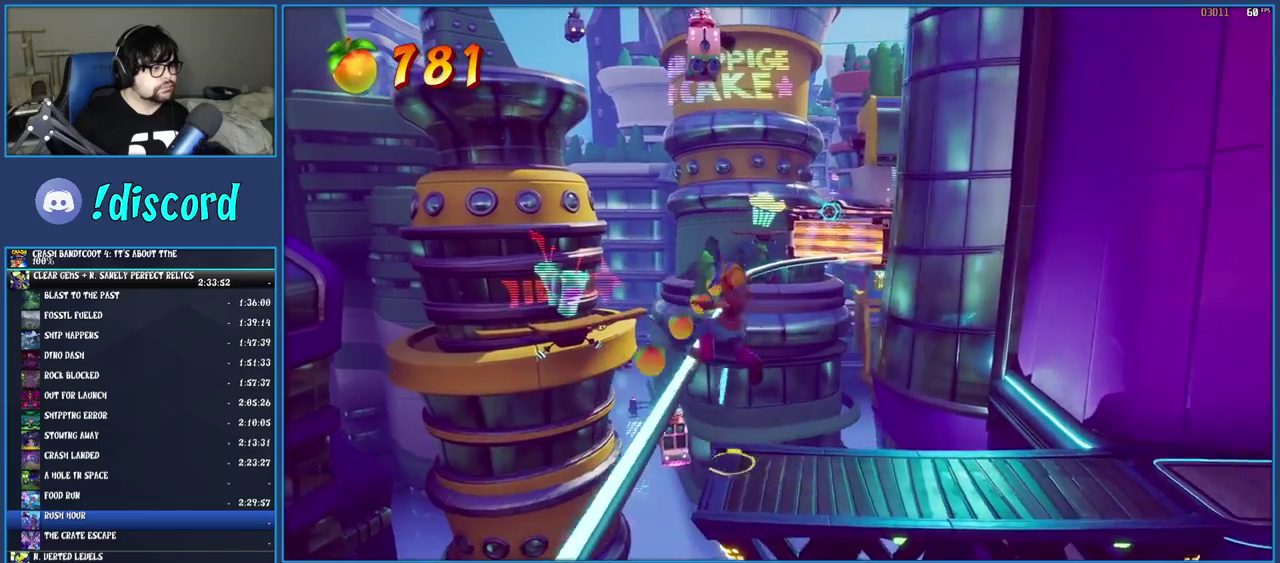
{"buttons": [], "left_stick": "center", "right_stick": "center", "events": [[233, "left_stick", "center"]]}
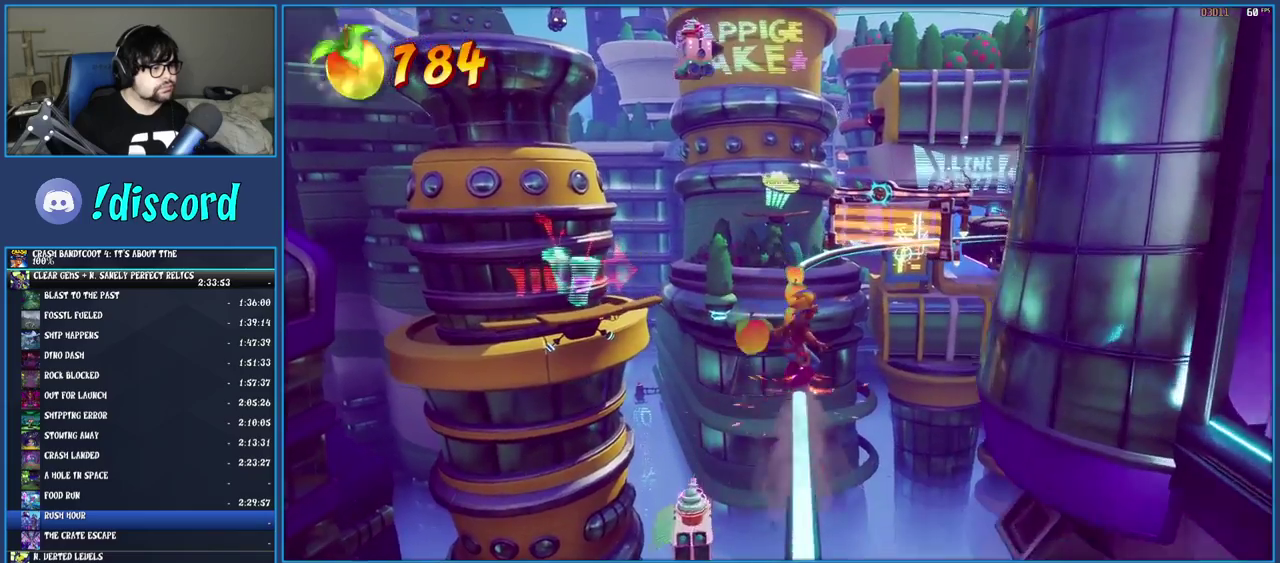
{"buttons": [], "left_stick": "center", "right_stick": "center", "events": []}
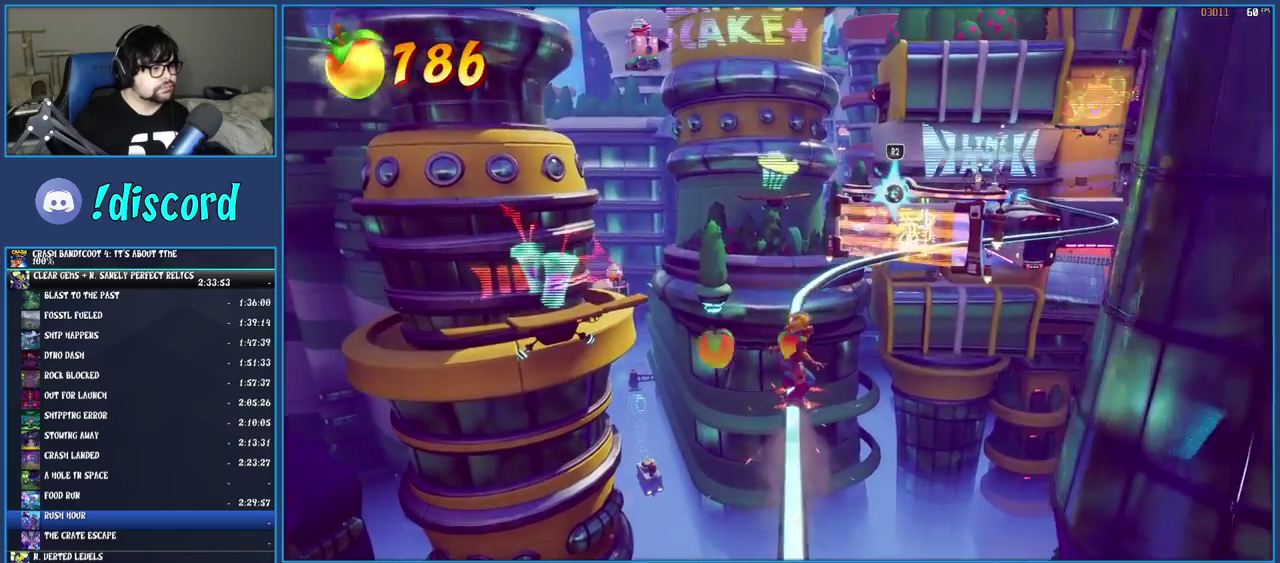
{"buttons": [], "left_stick": "center", "right_stick": "center", "events": [[83, "R2", "down"], [250, "R2", "up"]]}
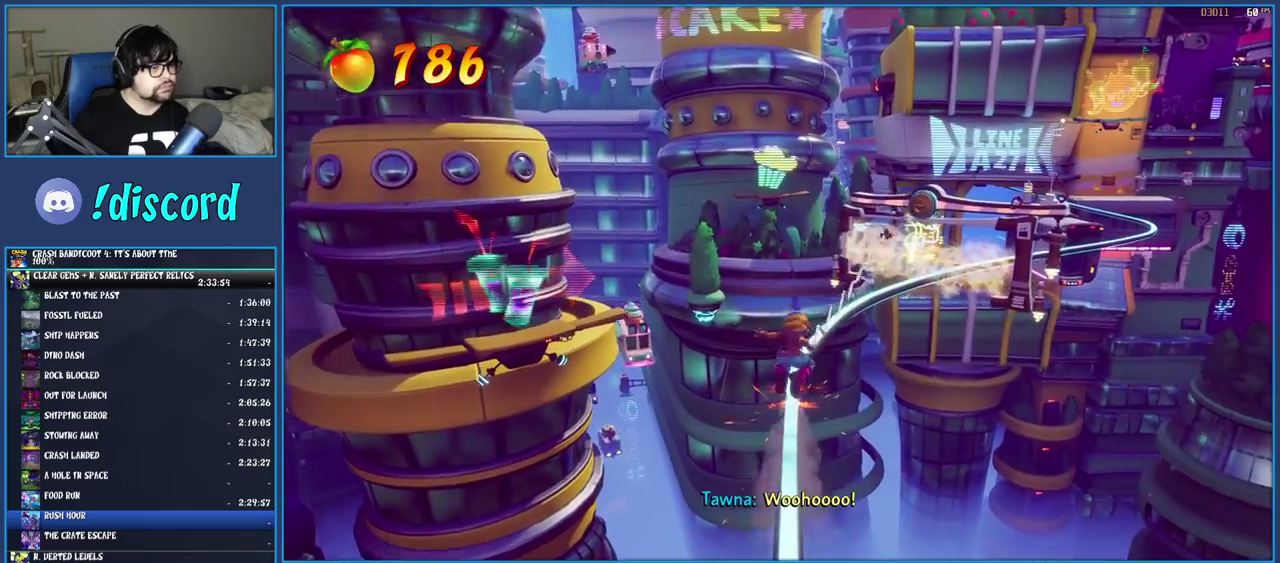
{"buttons": [], "left_stick": "center", "right_stick": "center", "events": []}
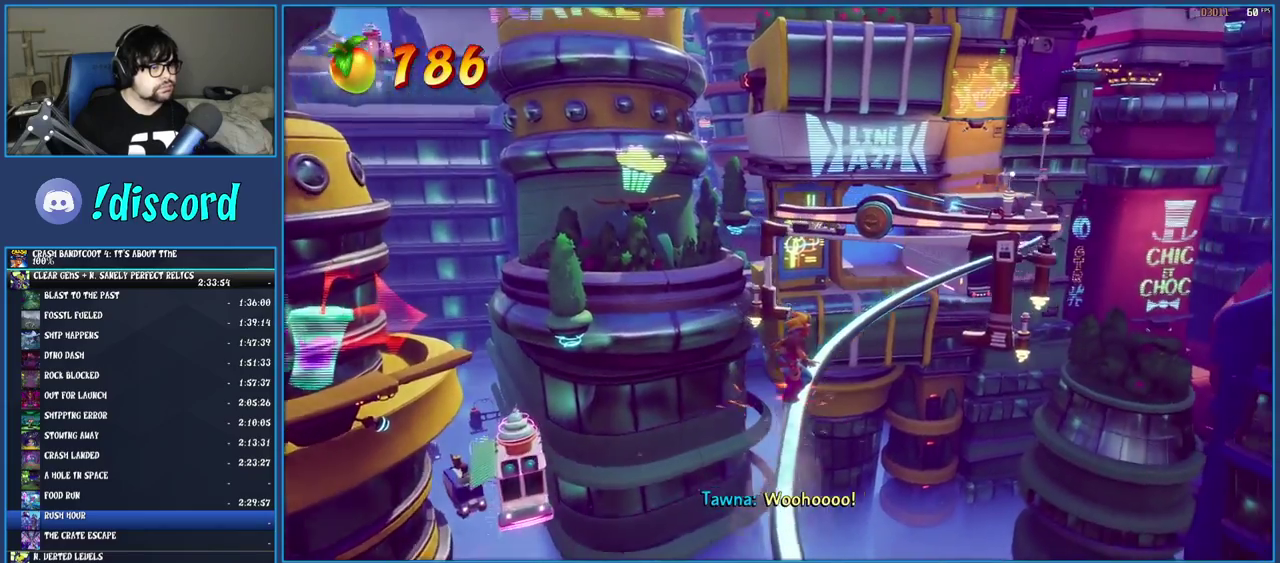
{"buttons": [], "left_stick": "center", "right_stick": "center", "events": []}
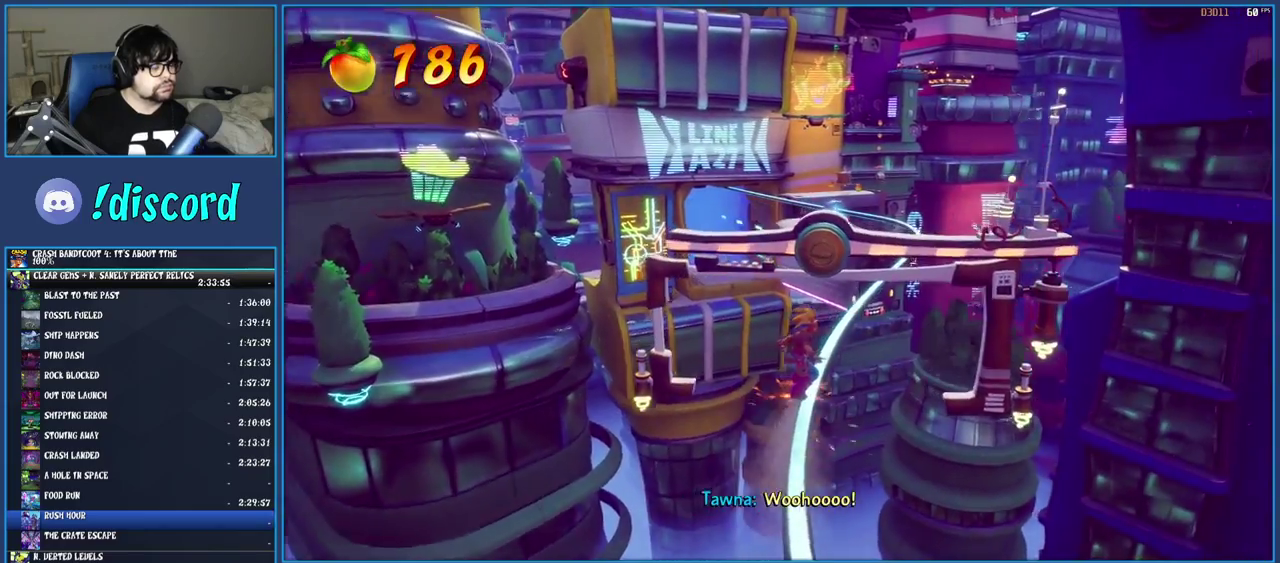
{"buttons": [], "left_stick": "center", "right_stick": "center", "events": []}
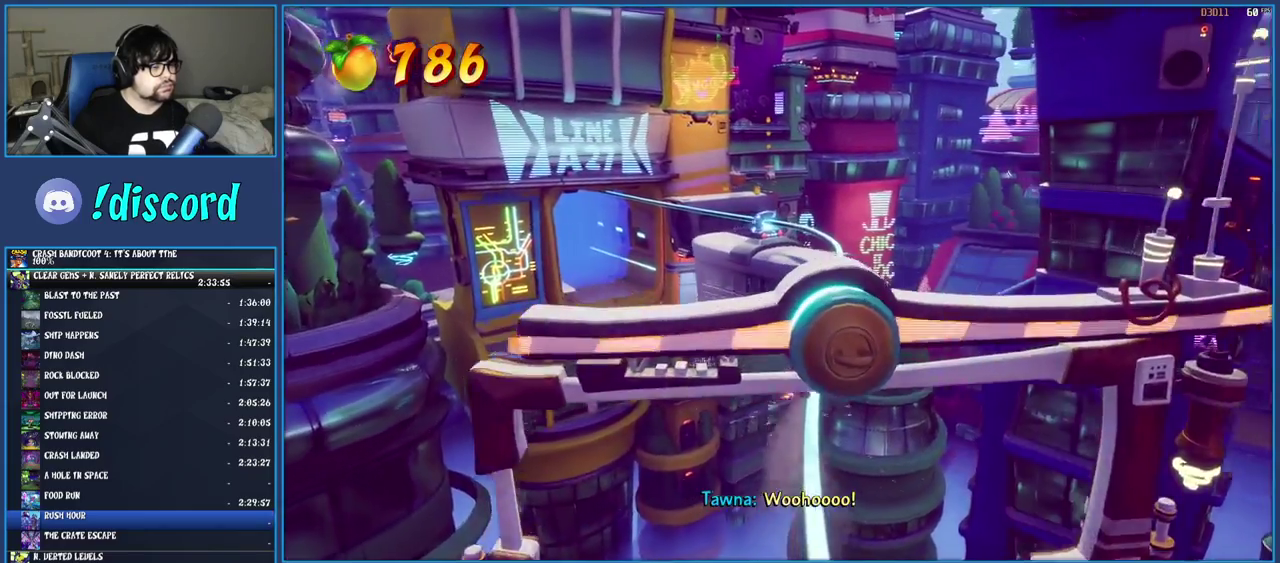
{"buttons": [], "left_stick": "center", "right_stick": "center", "events": []}
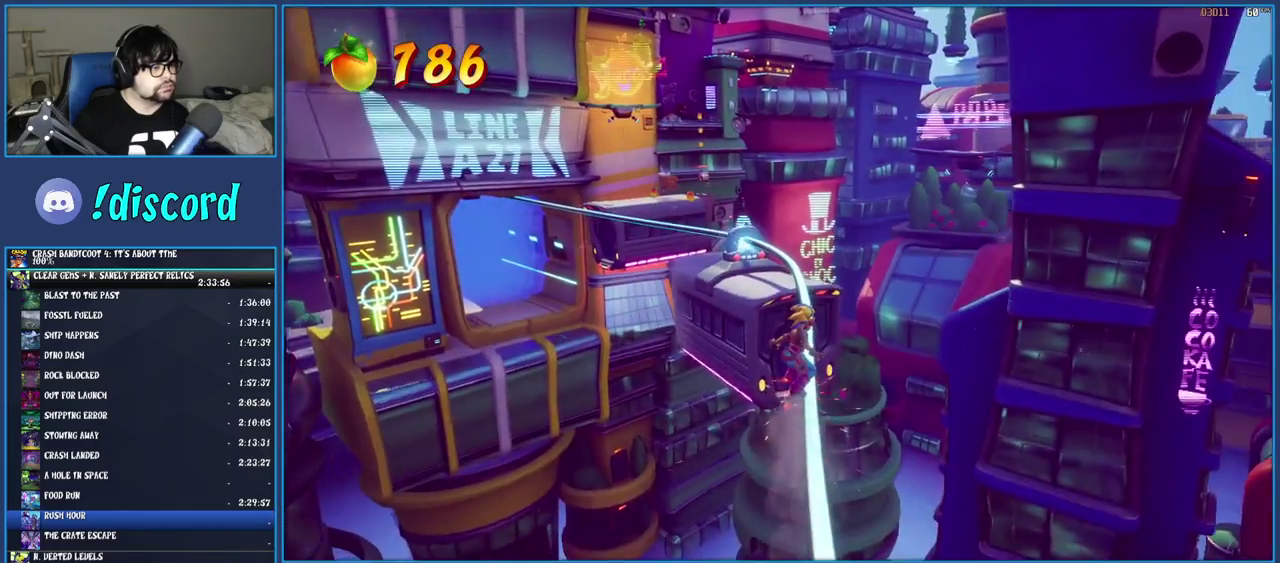
{"buttons": [], "left_stick": "center", "right_stick": "center", "events": []}
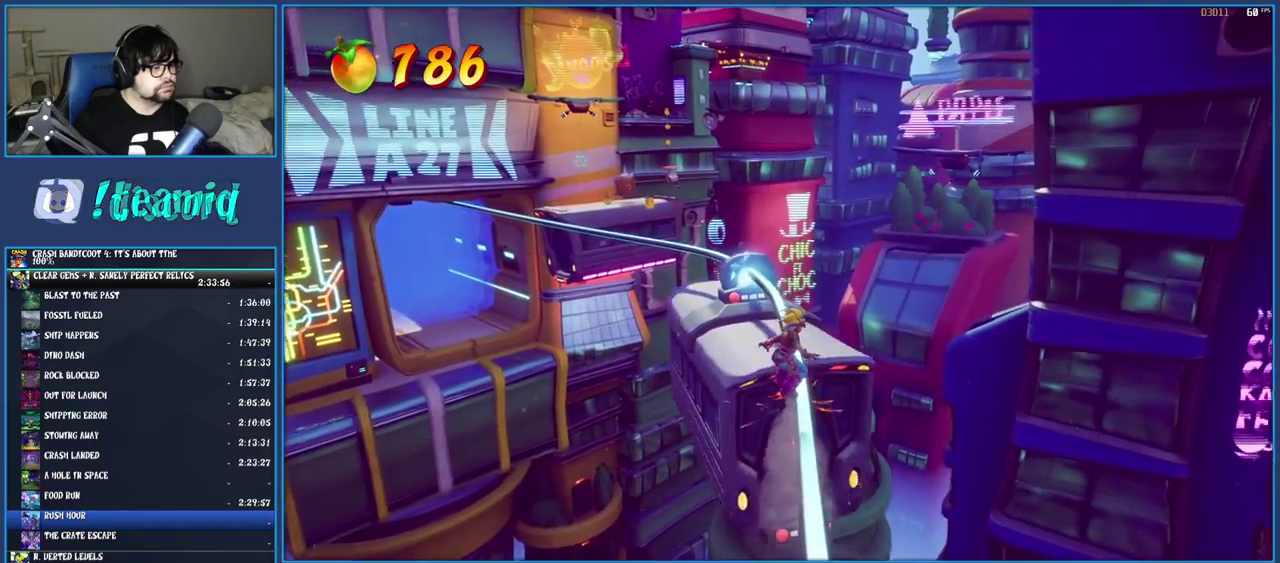
{"buttons": ["CROSS"], "left_stick": "center", "right_stick": "center", "events": [[217, "CROSS", "down"]]}
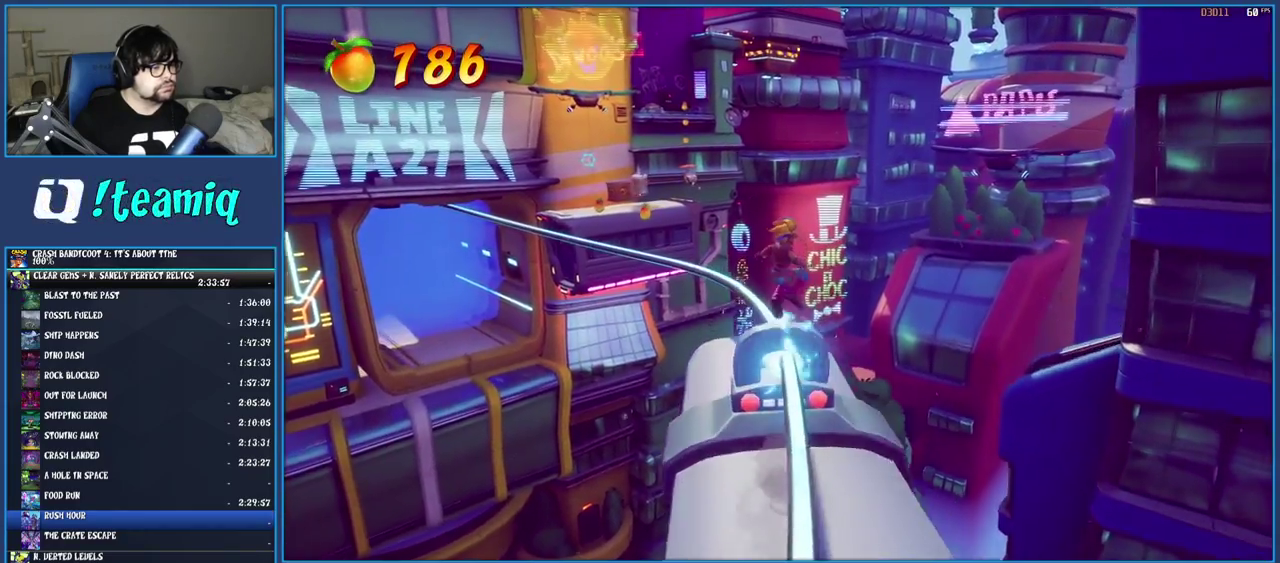
{"buttons": [], "left_stick": "center", "right_stick": "center", "events": [[183, "CROSS", "up"]]}
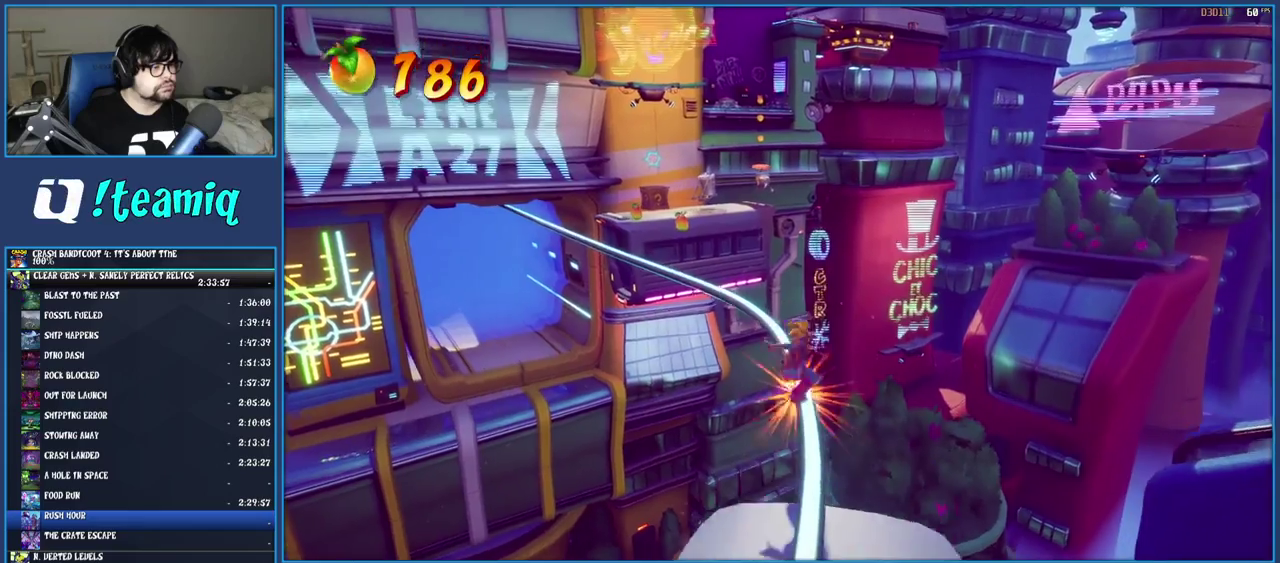
{"buttons": [], "left_stick": "center", "right_stick": "center", "events": []}
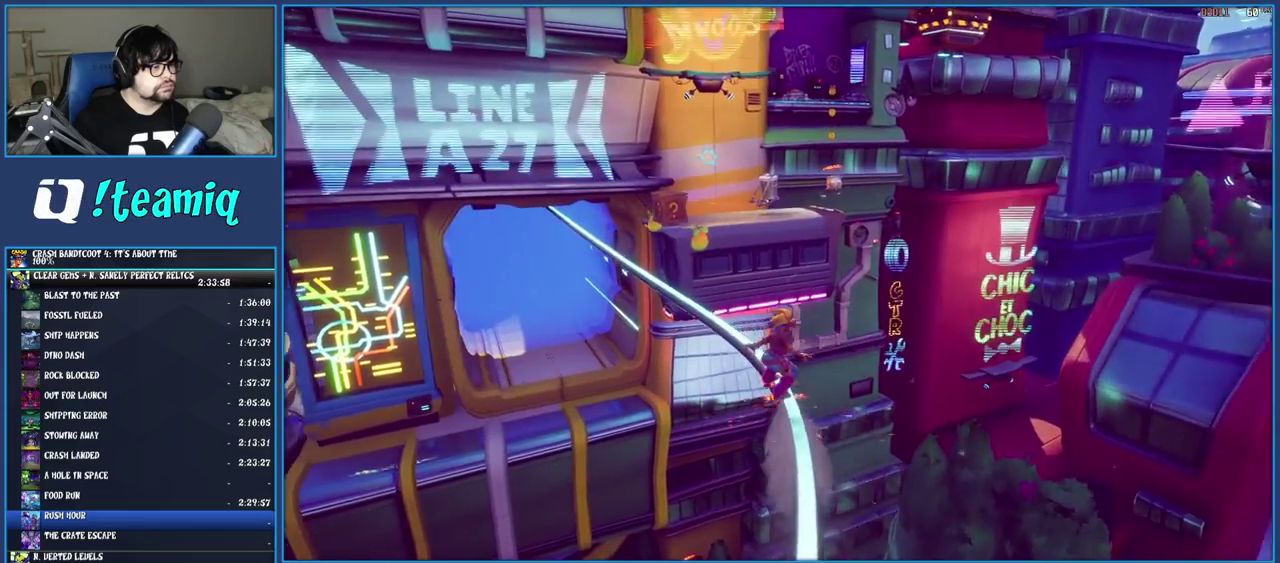
{"buttons": ["CROSS"], "left_stick": "center", "right_stick": "center", "events": [[500, "CROSS", "down"]]}
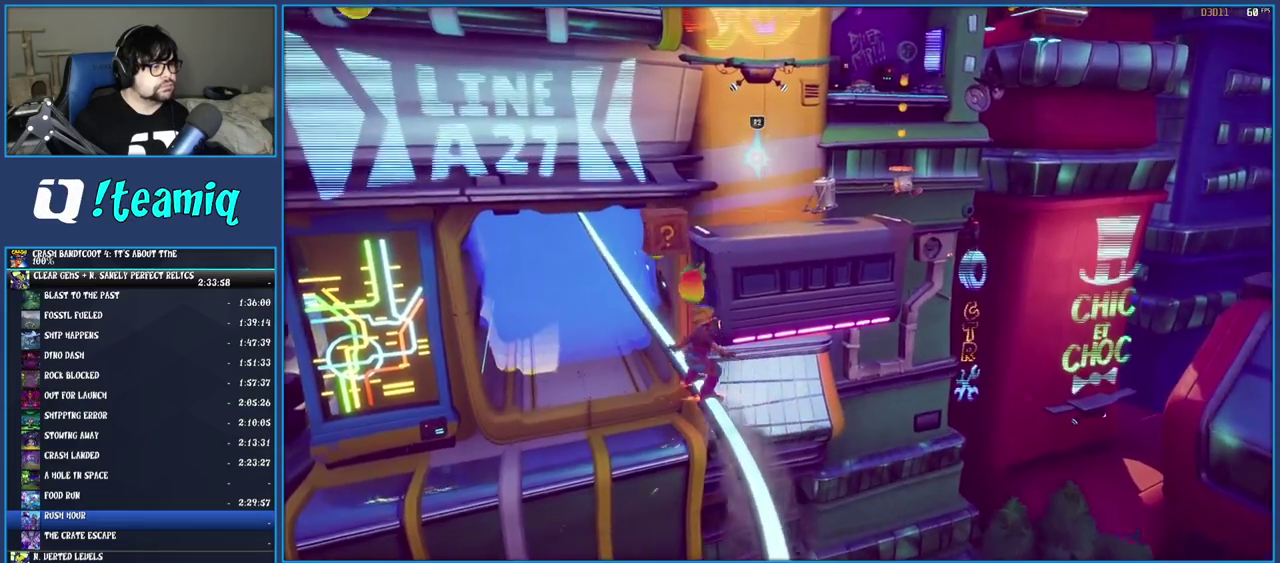
{"buttons": [], "left_stick": "center", "right_stick": "center", "events": [[233, "CROSS", "up"], [333, "R2", "down"], [500, "R2", "up"]]}
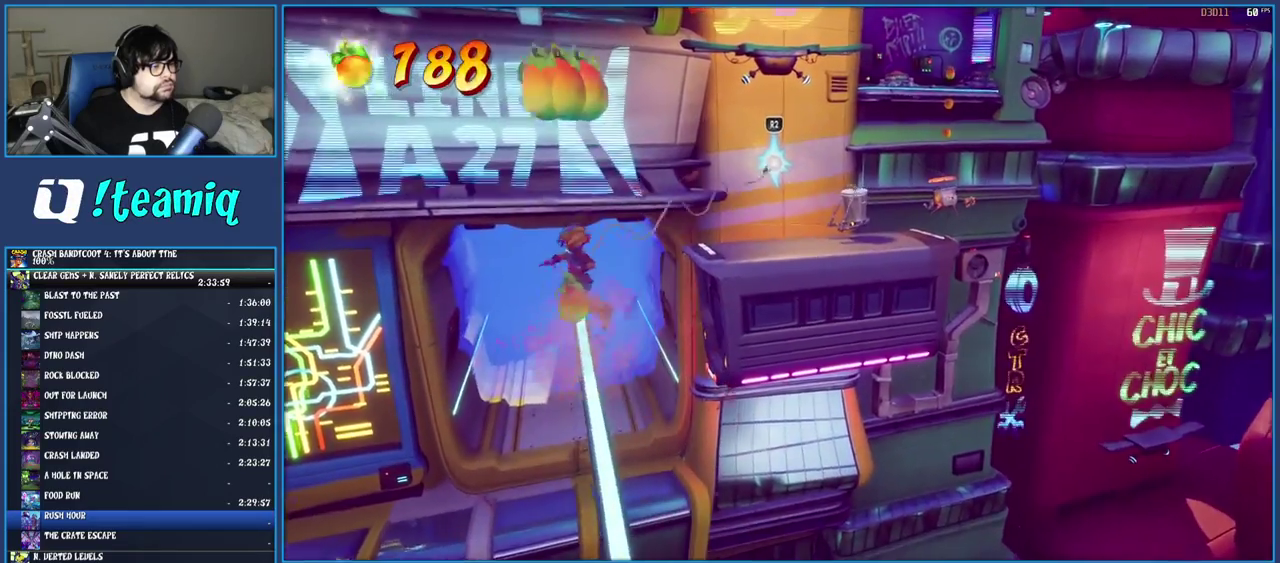
{"buttons": [], "left_stick": "center", "right_stick": "center", "events": []}
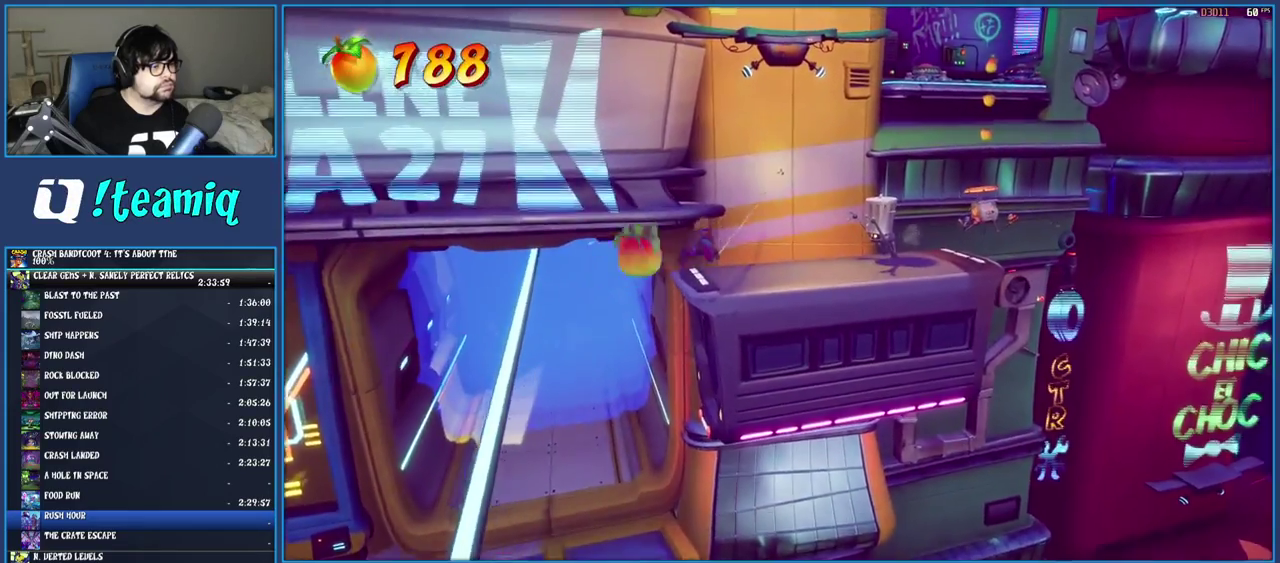
{"buttons": [], "left_stick": "center", "right_stick": "center", "events": []}
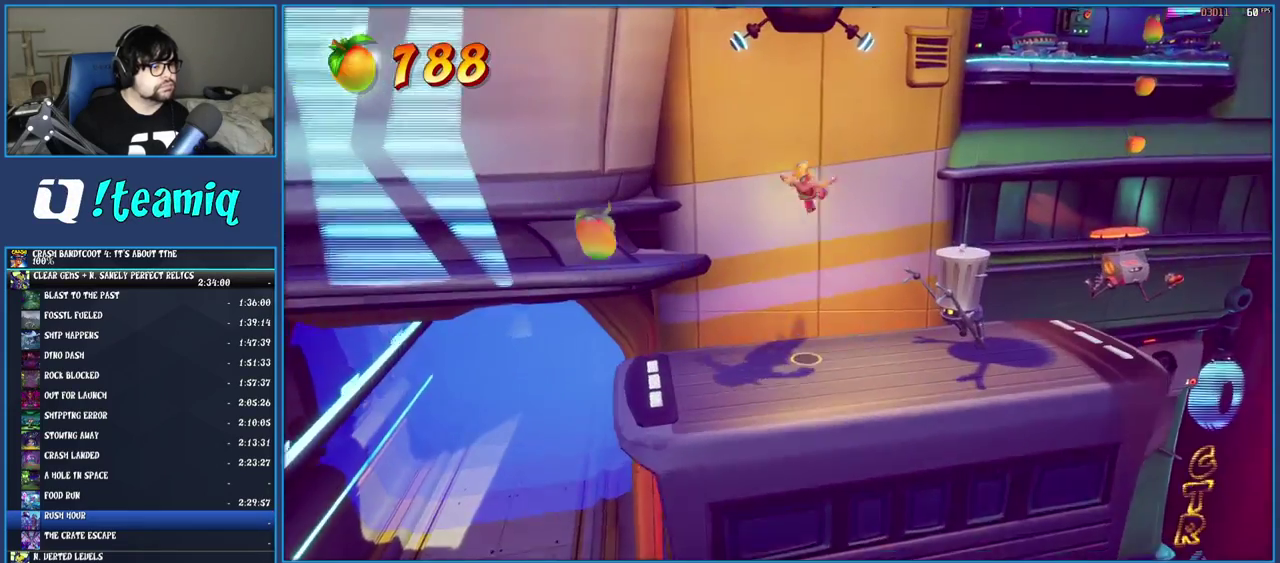
{"buttons": [], "left_stick": "right", "right_stick": "center", "events": [[317, "left_stick", "right"], [350, "CROSS", "down"], [450, "CROSS", "up"]]}
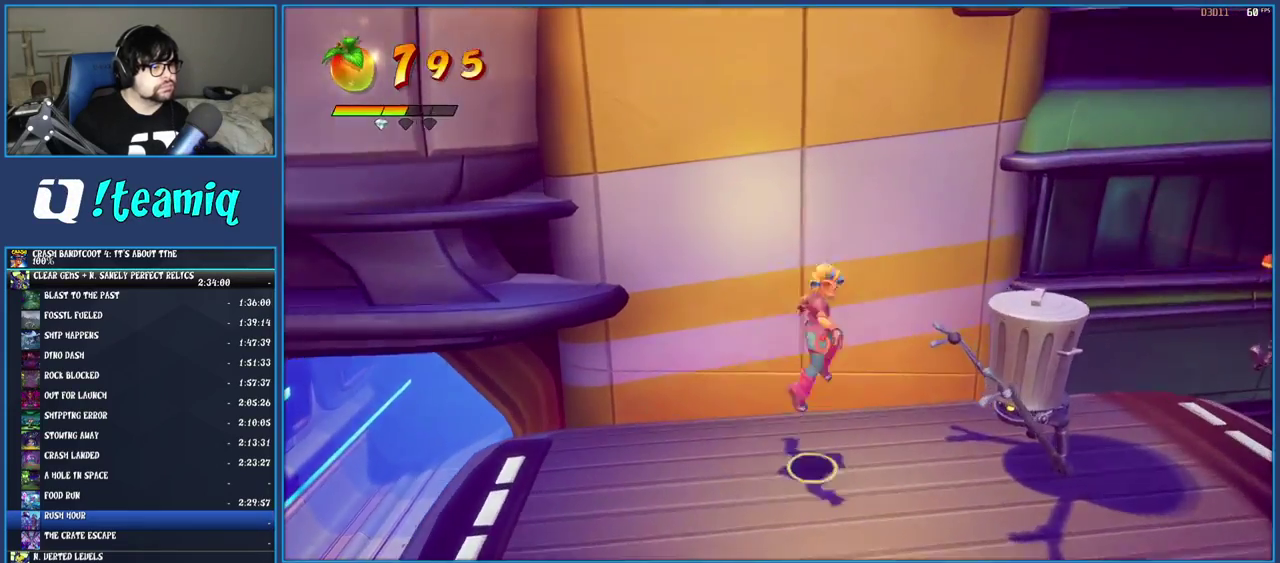
{"buttons": [], "left_stick": "right", "right_stick": "center", "events": [[17, "SQUARE", "down"], [167, "SQUARE", "up"]]}
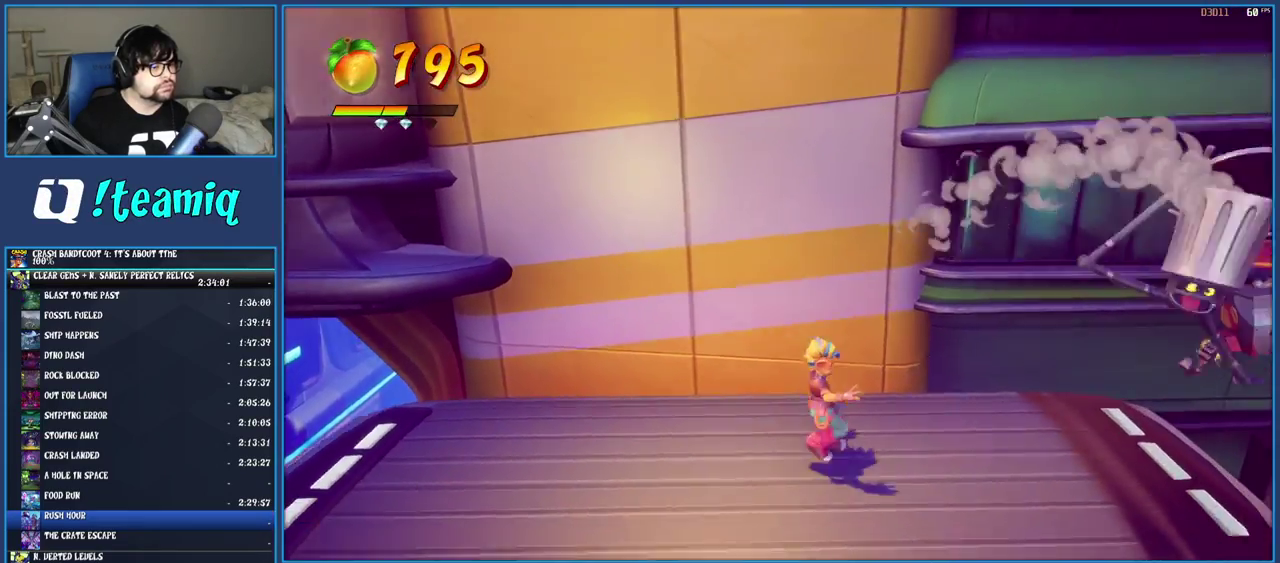
{"buttons": [], "left_stick": "up-right", "right_stick": "center", "events": [[217, "CROSS", "down"], [433, "CROSS", "up"], [433, "left_stick", "up-right"]]}
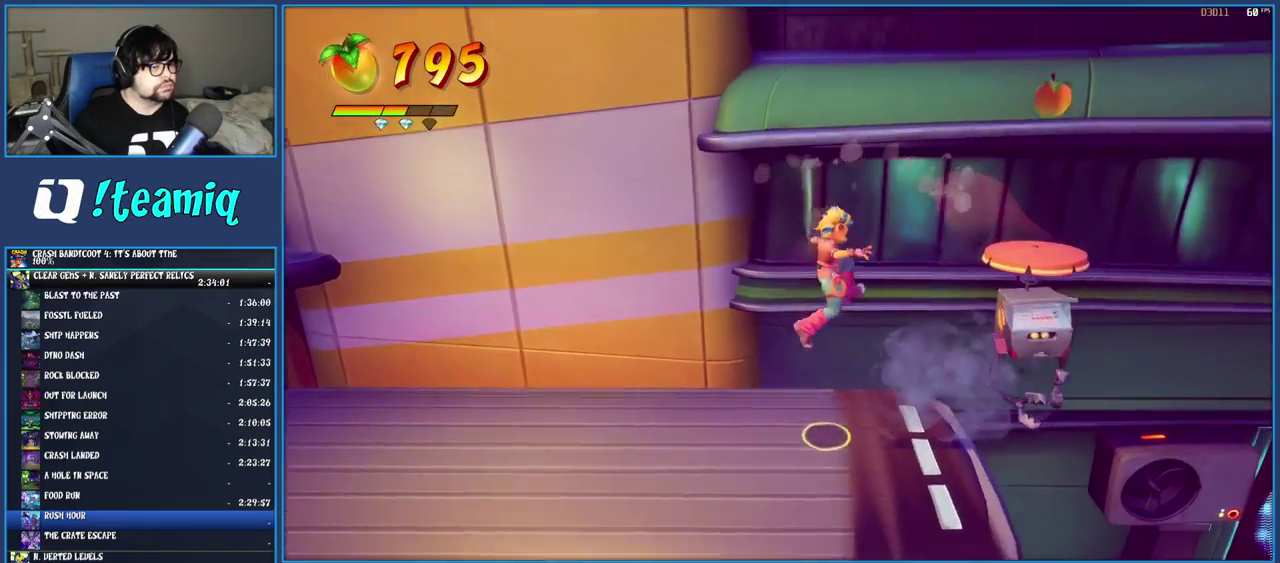
{"buttons": ["CROSS"], "left_stick": "center", "right_stick": "center", "events": [[100, "CROSS", "down"], [483, "left_stick", "center"]]}
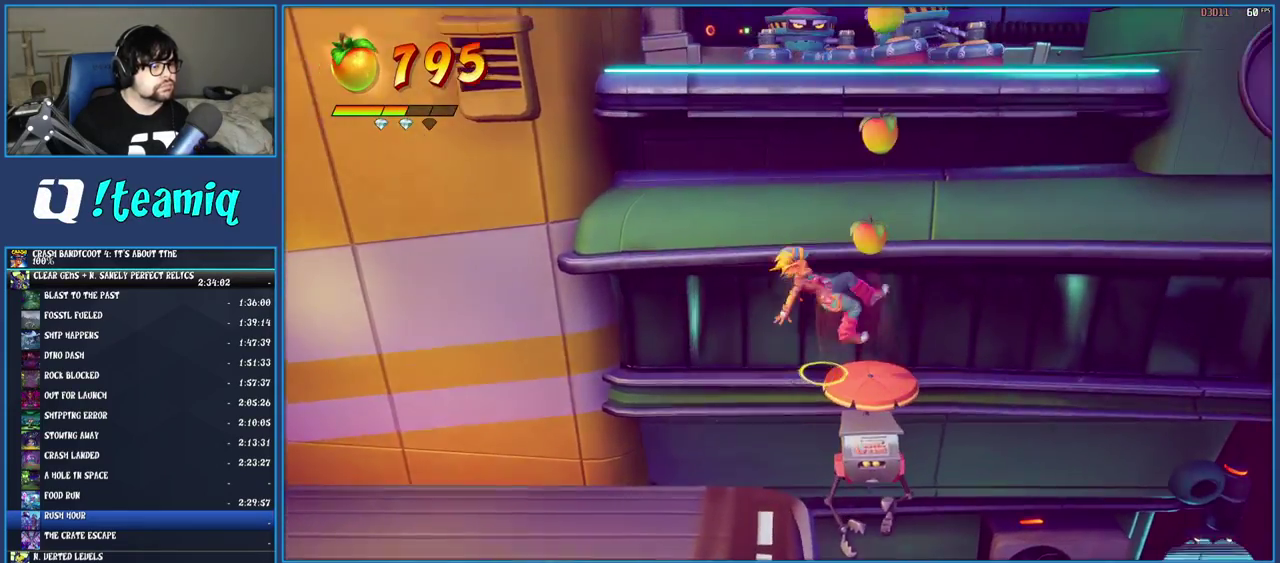
{"buttons": [], "left_stick": "up-left", "right_stick": "center", "events": [[467, "CROSS", "up"], [500, "left_stick", "up-left"]]}
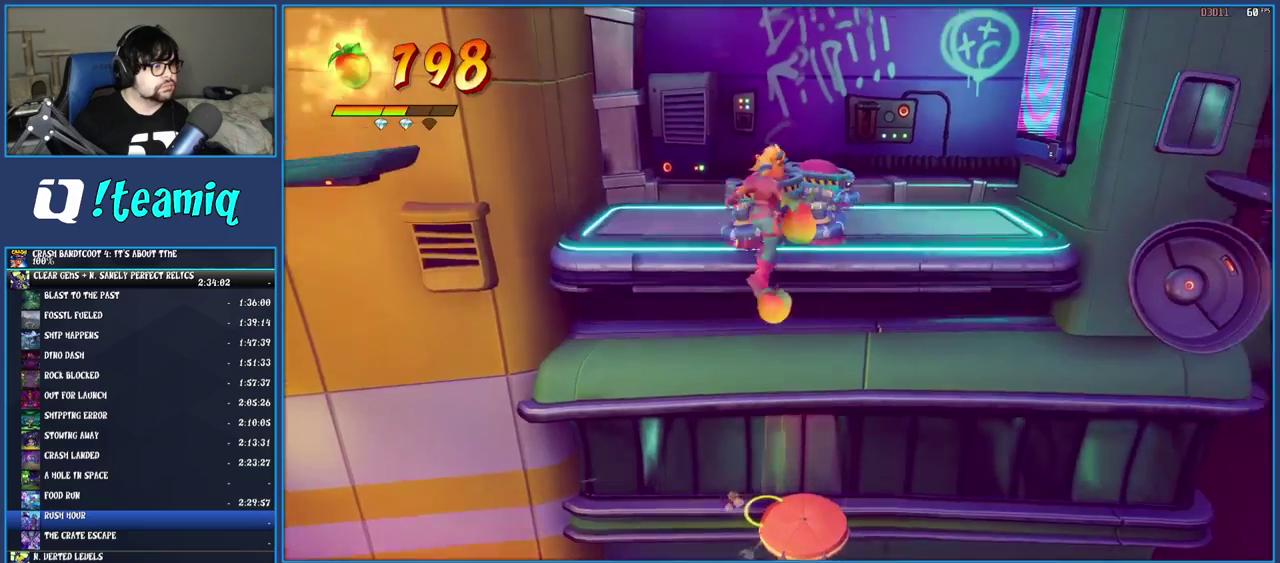
{"buttons": ["CROSS"], "left_stick": "center", "right_stick": "center", "events": [[67, "CROSS", "down"], [467, "left_stick", "center"]]}
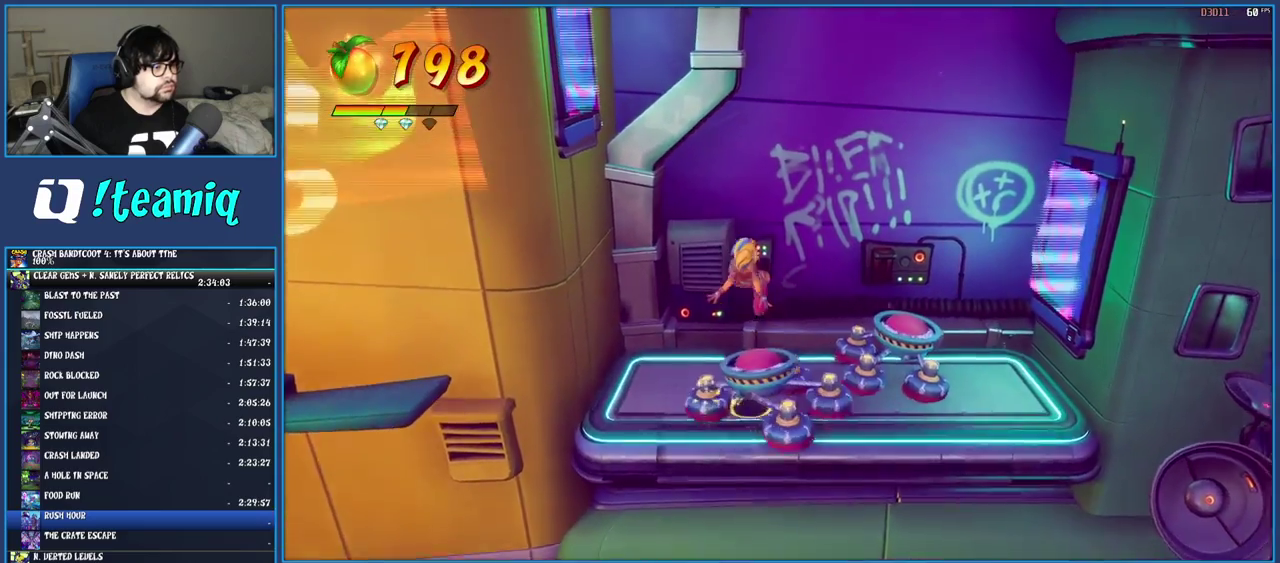
{"buttons": [], "left_stick": "left", "right_stick": "center", "events": [[217, "left_stick", "up"], [283, "left_stick", "up-left"], [400, "left_stick", "left"], [450, "CROSS", "up"]]}
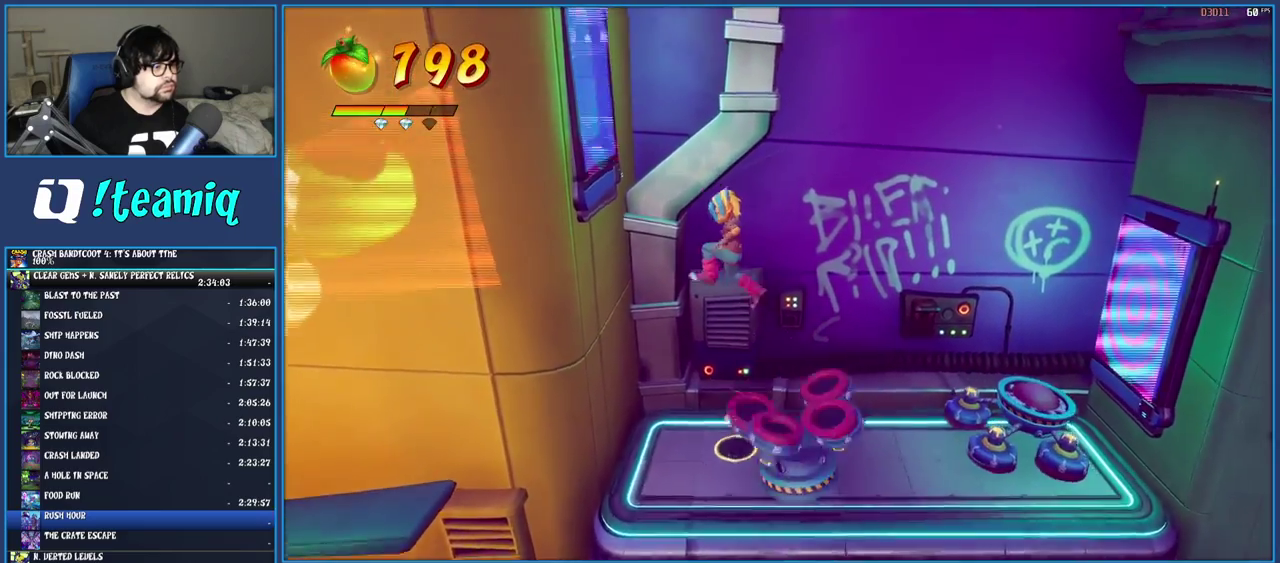
{"buttons": ["CROSS"], "left_stick": "center", "right_stick": "center", "events": [[17, "CROSS", "down"], [183, "CROSS", "up"], [250, "CROSS", "down"], [367, "CROSS", "up"], [417, "left_stick", "center"], [433, "CROSS", "down"]]}
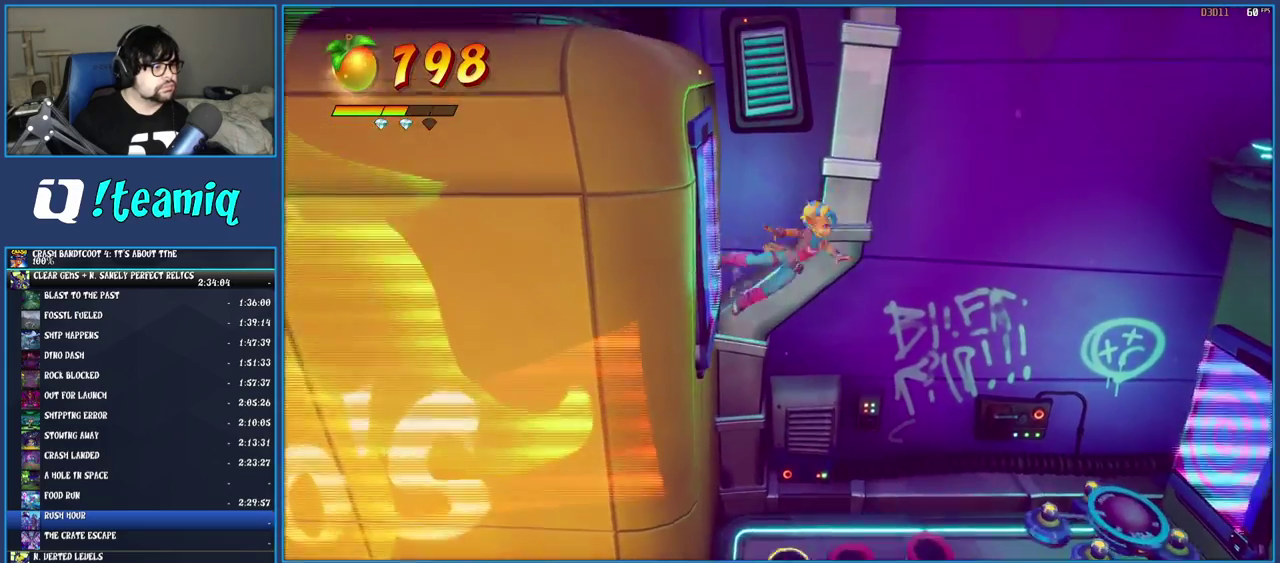
{"buttons": [], "left_stick": "right", "right_stick": "center", "events": [[50, "CROSS", "up"], [100, "CROSS", "down"], [100, "left_stick", "right"], [233, "CROSS", "up"]]}
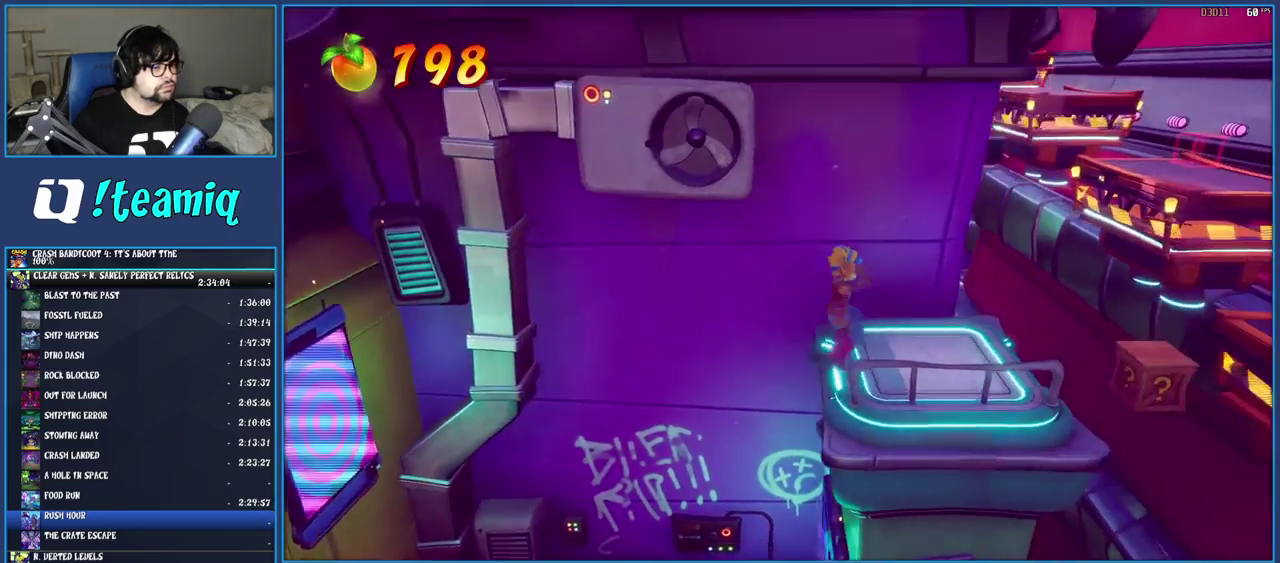
{"buttons": ["CROSS"], "left_stick": "right", "right_stick": "center", "events": [[250, "CROSS", "down"]]}
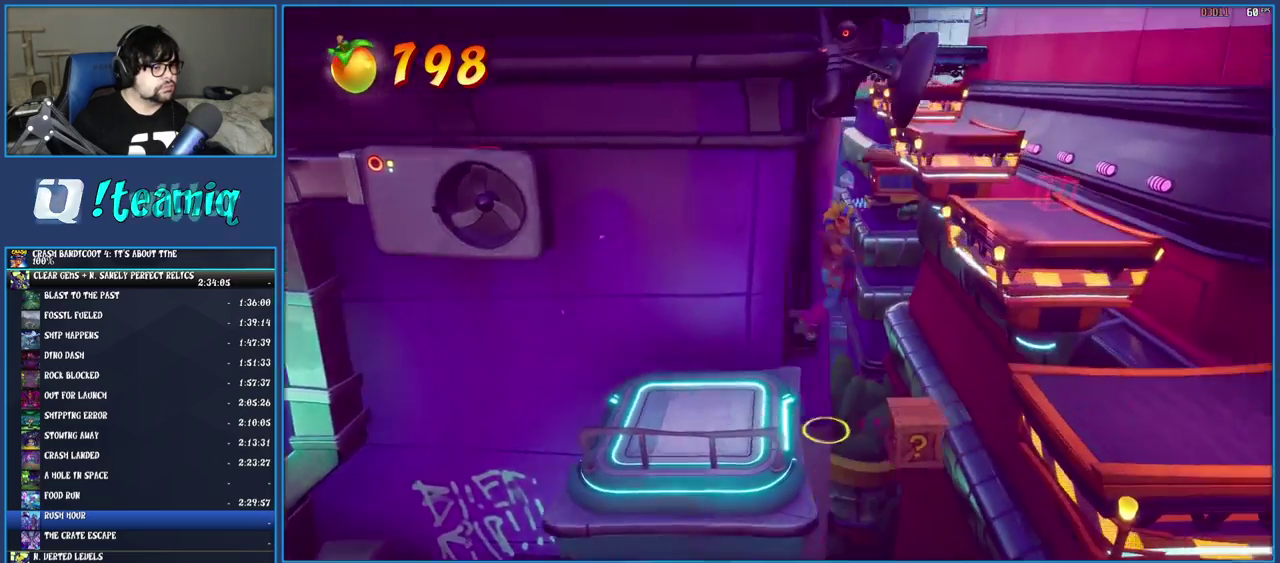
{"buttons": ["CROSS"], "left_stick": "right", "right_stick": "center", "events": [[100, "left_stick", "center"], [300, "left_stick", "right"]]}
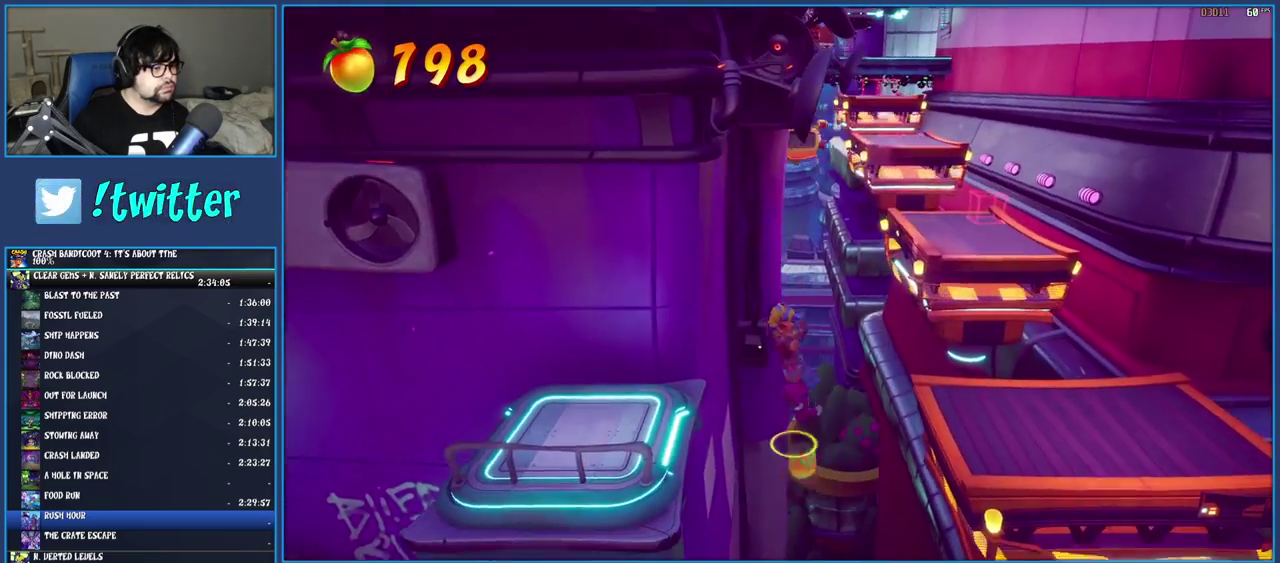
{"buttons": [], "left_stick": "right", "right_stick": "center", "events": [[367, "CROSS", "up"]]}
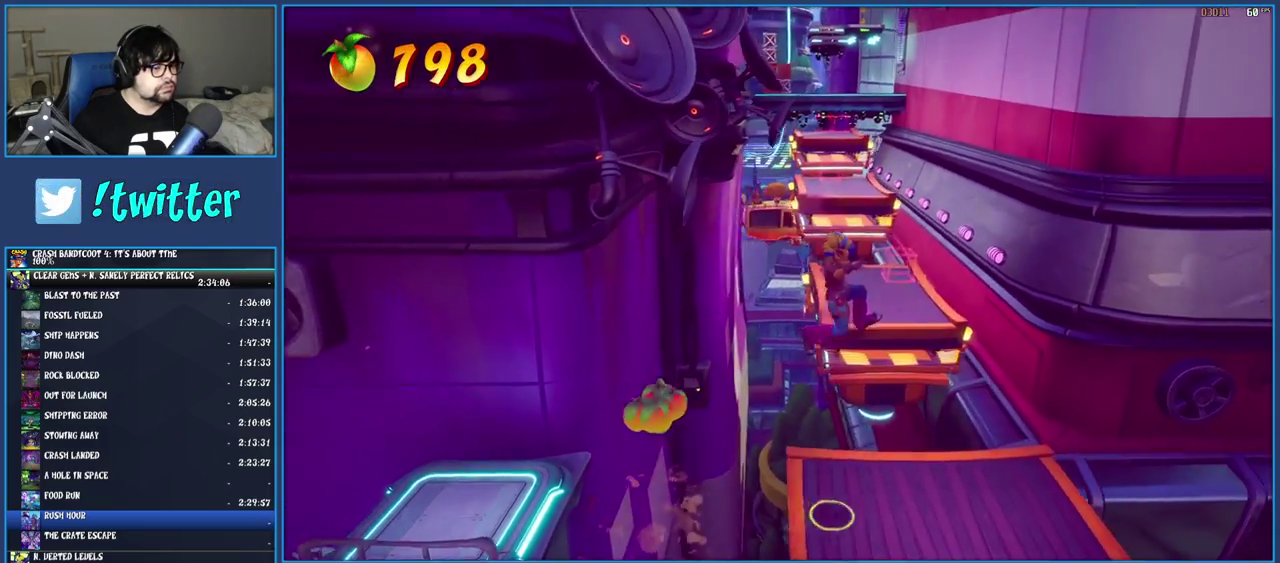
{"buttons": ["R2"], "left_stick": "right", "right_stick": "center", "events": [[433, "R2", "down"]]}
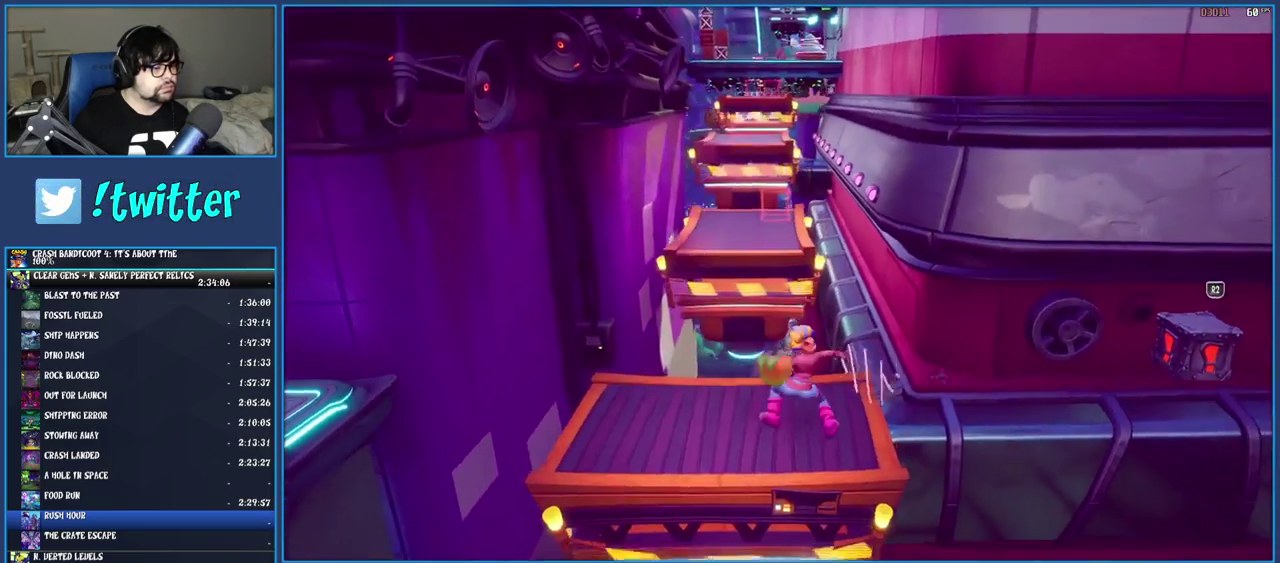
{"buttons": [], "left_stick": "up", "right_stick": "center", "events": [[67, "left_stick", "center"], [100, "R2", "up"], [450, "left_stick", "up"]]}
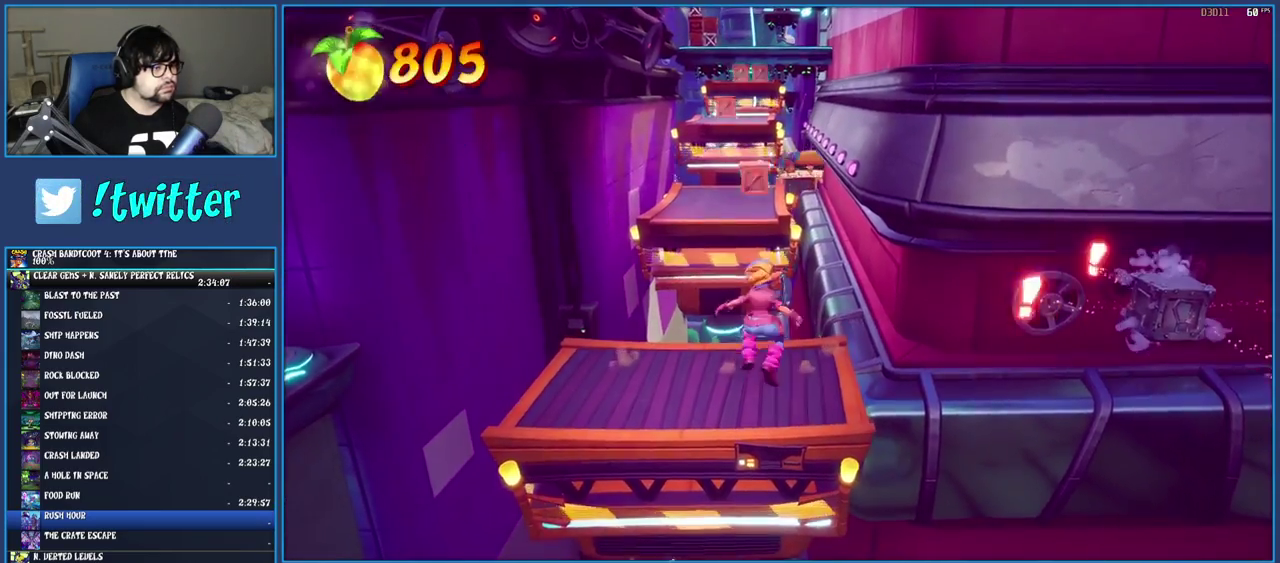
{"buttons": ["CROSS"], "left_stick": "up", "right_stick": "center", "events": [[117, "CROSS", "down"], [317, "CROSS", "up"], [400, "CROSS", "down"]]}